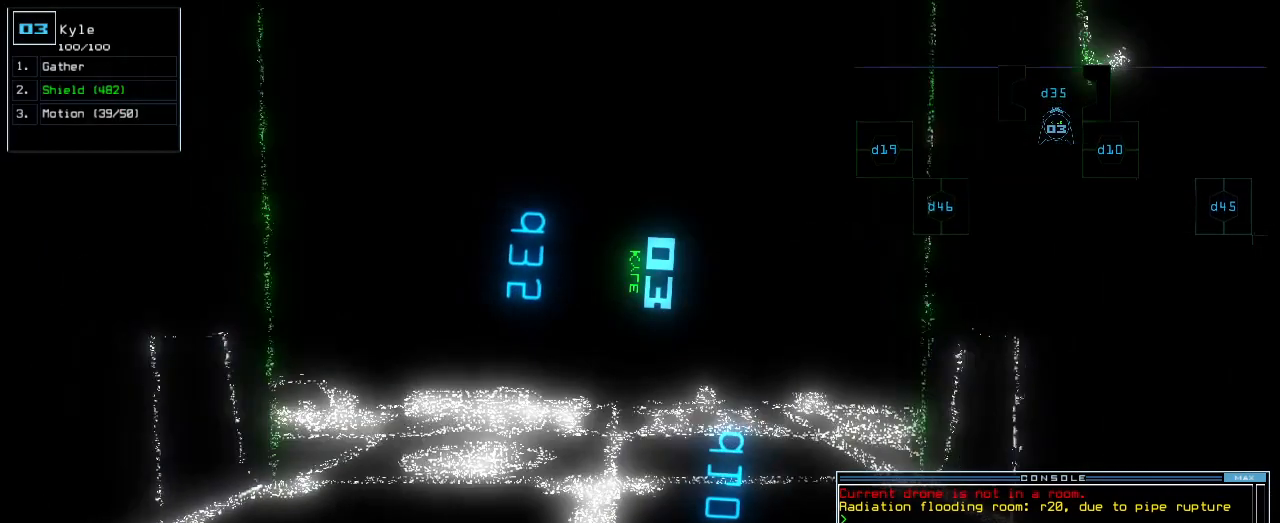
Gameplay with keyboard; each line is a JSON object with the keys held at the frame after it. "events" lists presses ("down") and releases ("up") of ".", "0", "1", "2", "3", "4", "5", "6", "7", "8", "9", "a", "b", "backspace", "c", "caps_lock", "comma", "ctrl_l", "d", "down", "e", "equals", "escape", "f", "f1", "g", "h", "i", "j", "k", "l", "left", "m", "minus", "n", "o", "p", "q", "quote", "r", "return", "right", "s", "semicolon", "shift_l", "shift_r", "space", "t", "tab", "tilde", "u", "up", "v", "w", "x", "y" and "z" between this image and that frame as [ms after this image, input, new state], when the widget could be followed in between. No other keys are recorded. Mouse input is not recorded. Not read: ctrl_r.
{"keys": ["3", "up"], "events": [[300, "d", "down"], [360, "d", "up"], [500, "3", "down"]]}
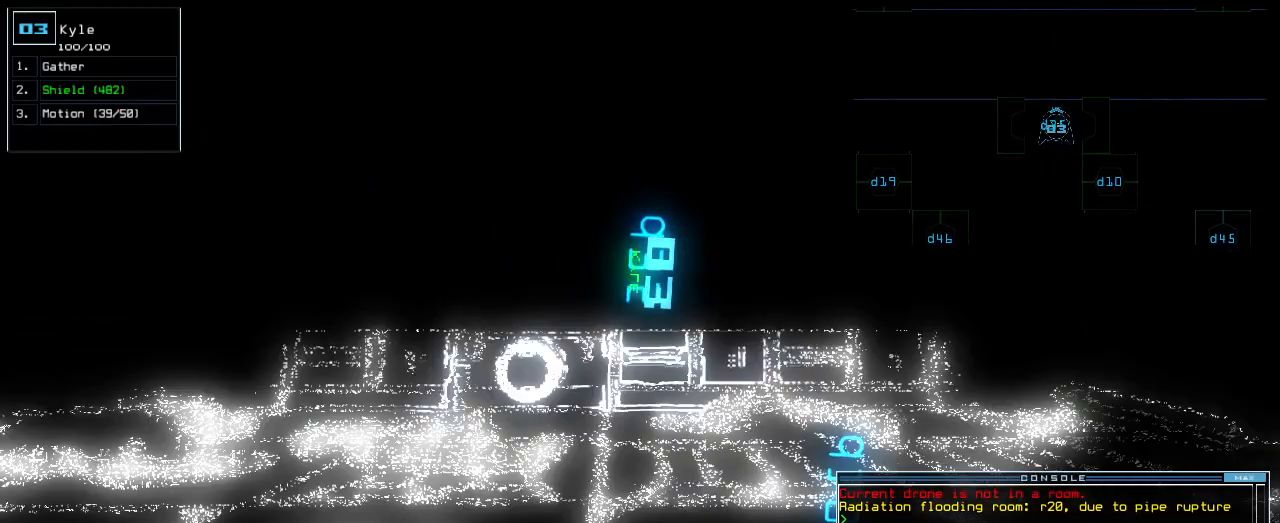
{"keys": ["left", "up"], "events": [[80, "3", "up"], [200, "left", "down"], [300, "left", "up"], [400, "left", "down"]]}
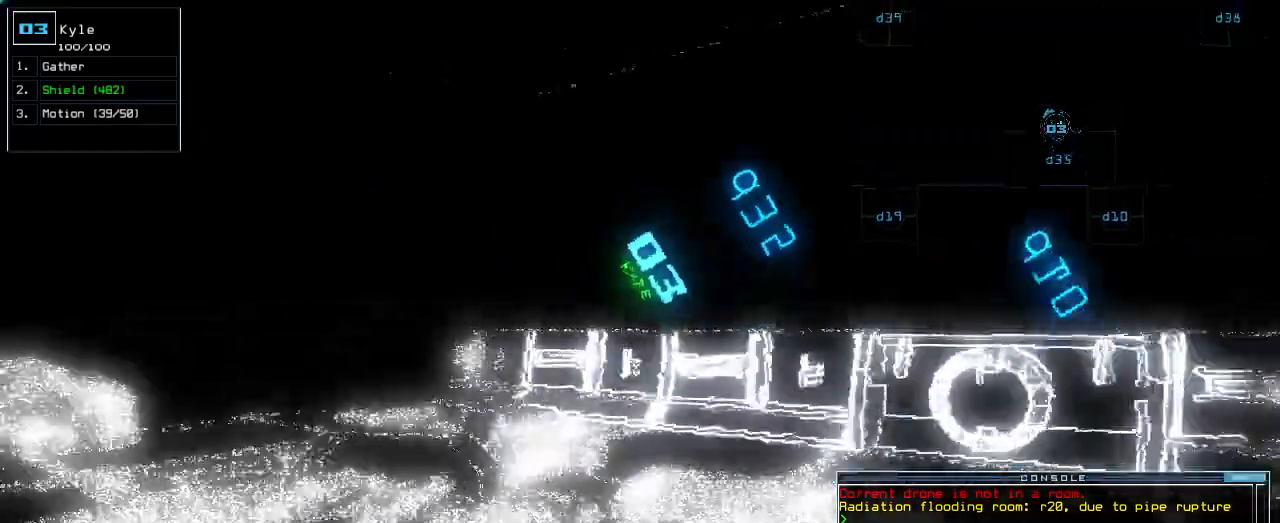
{"keys": ["left", "up"], "events": [[180, "left", "up"], [500, "left", "down"]]}
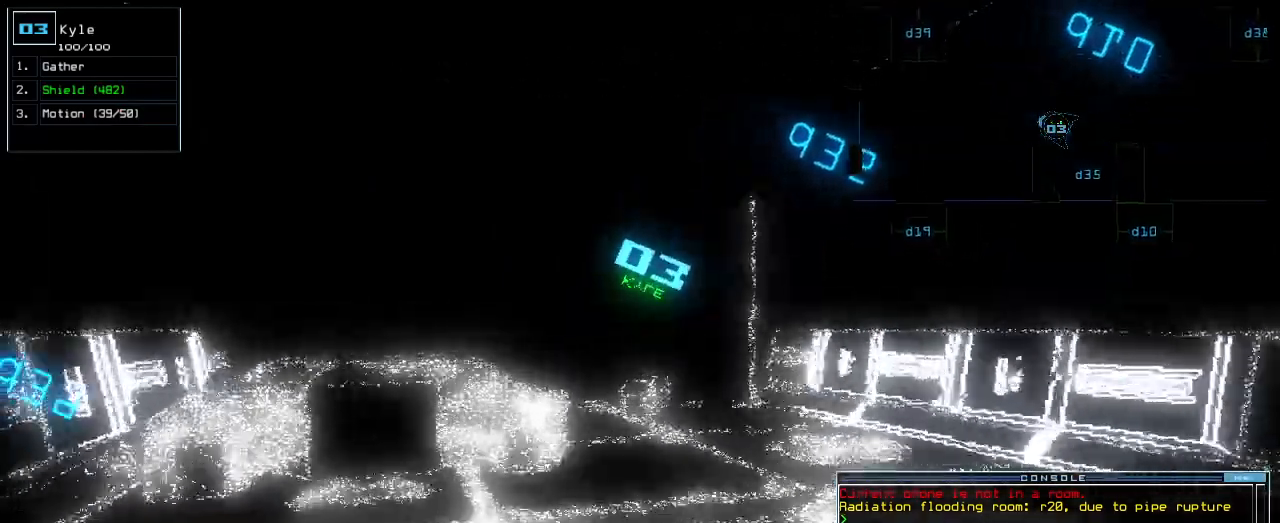
{"keys": ["up"], "events": [[40, "left", "up"], [320, "return", "down"], [380, "return", "up"]]}
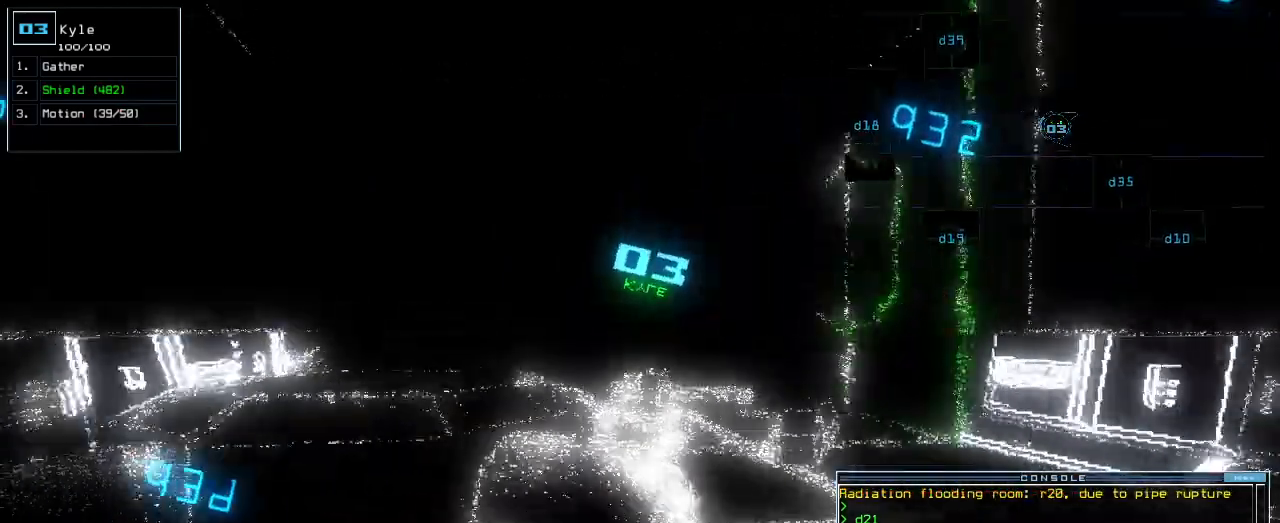
{"keys": ["up"], "events": [[100, "left", "down"], [160, "left", "up"], [300, "backspace", "down"], [420, "backspace", "up"]]}
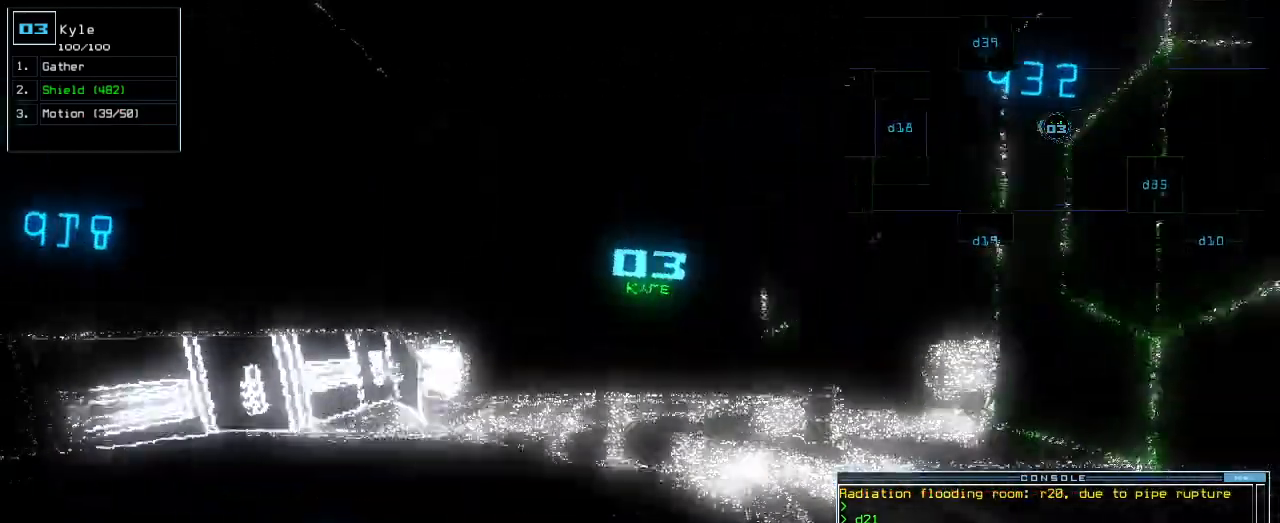
{"keys": ["up"], "events": []}
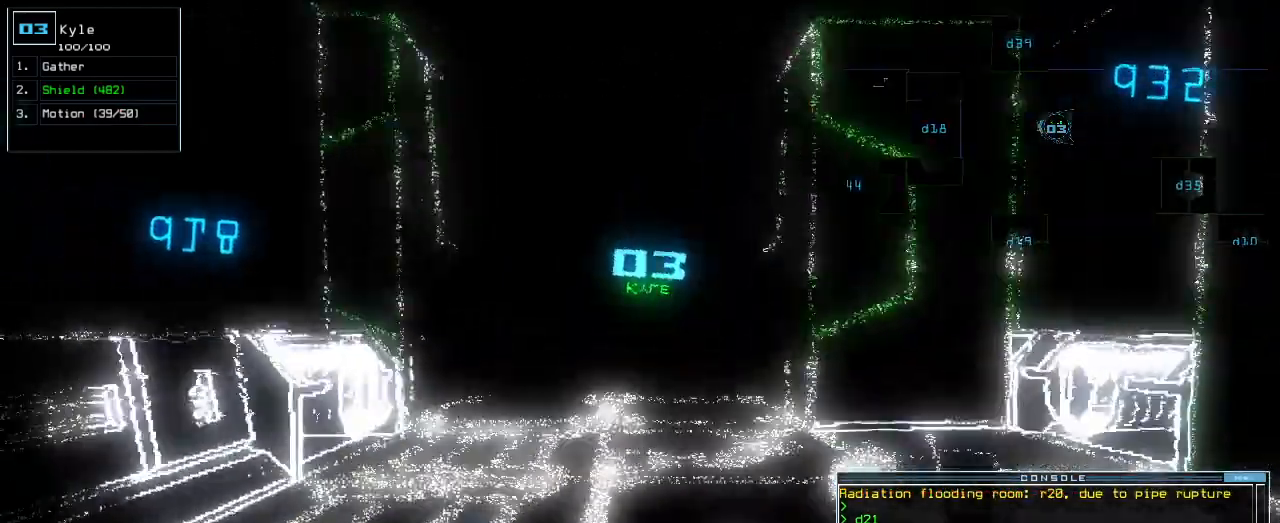
{"keys": ["up"], "events": []}
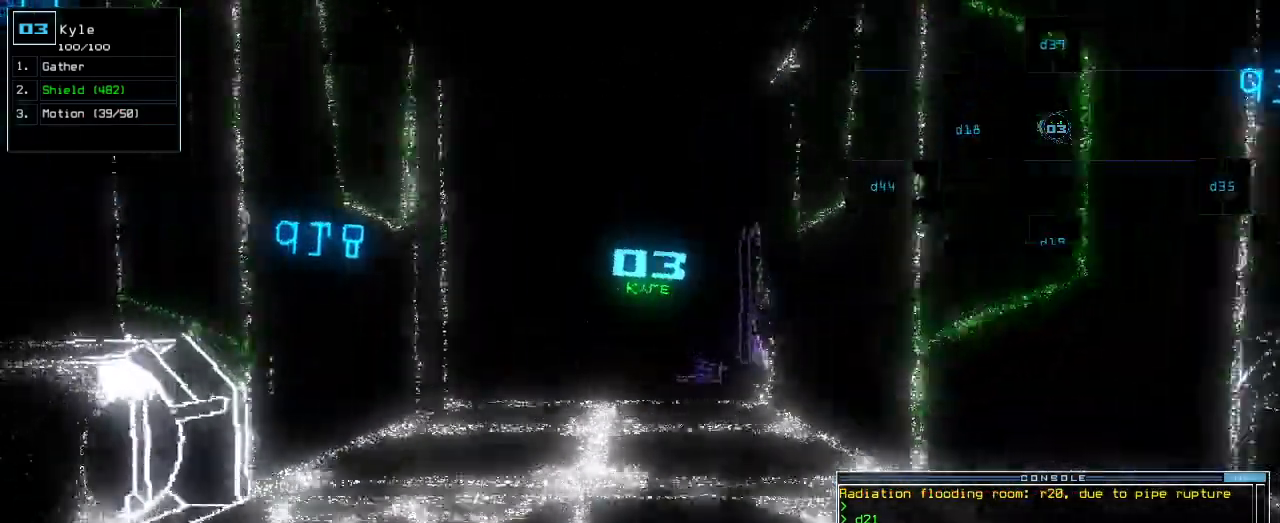
{"keys": ["up"], "events": []}
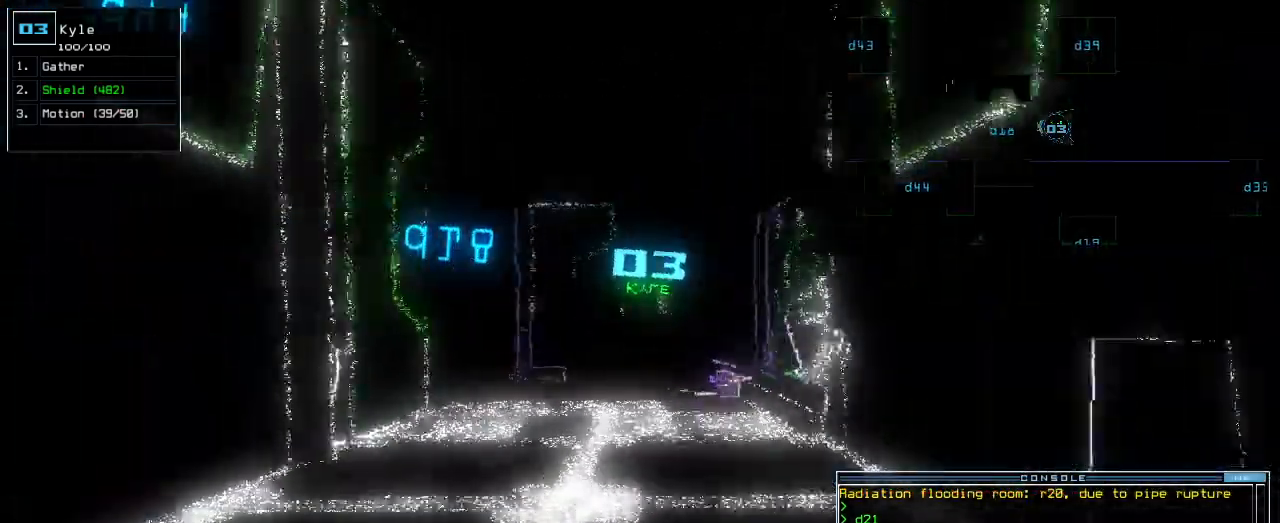
{"keys": [], "events": [[380, "up", "up"]]}
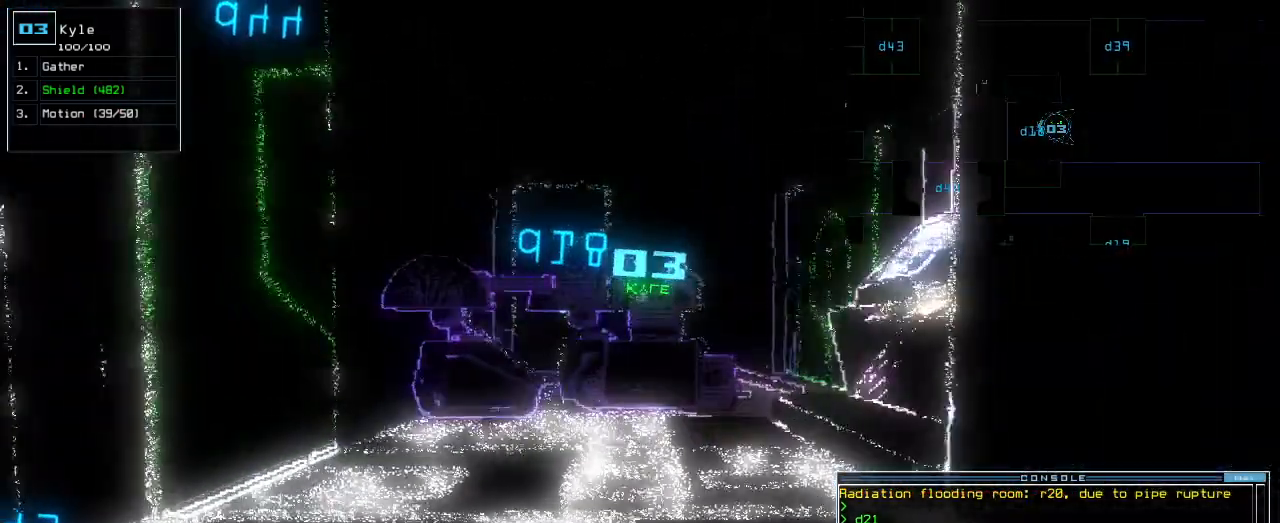
{"keys": [], "events": []}
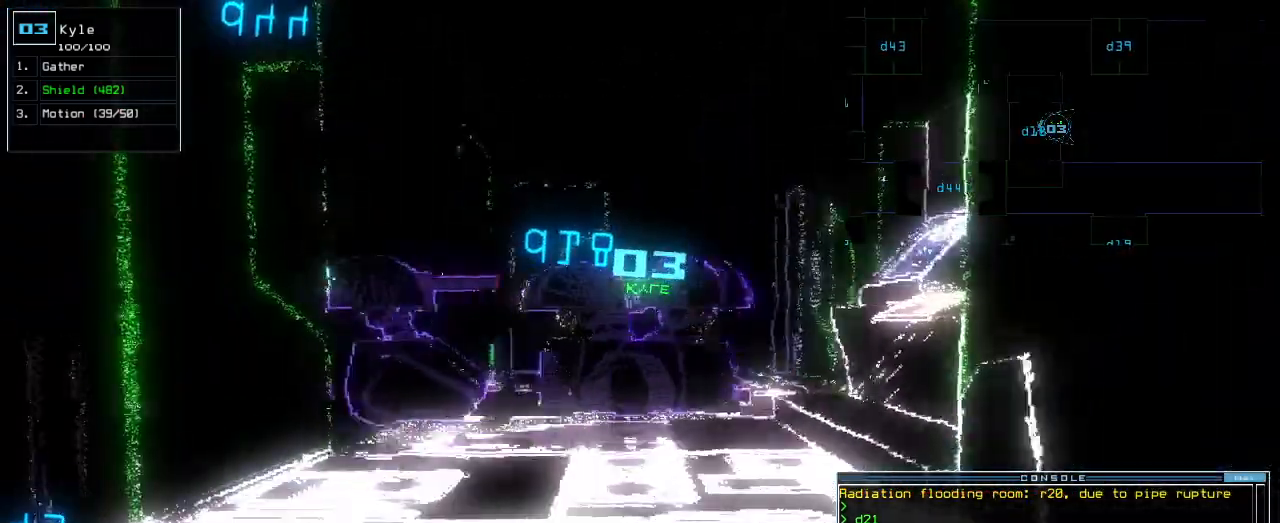
{"keys": [], "events": []}
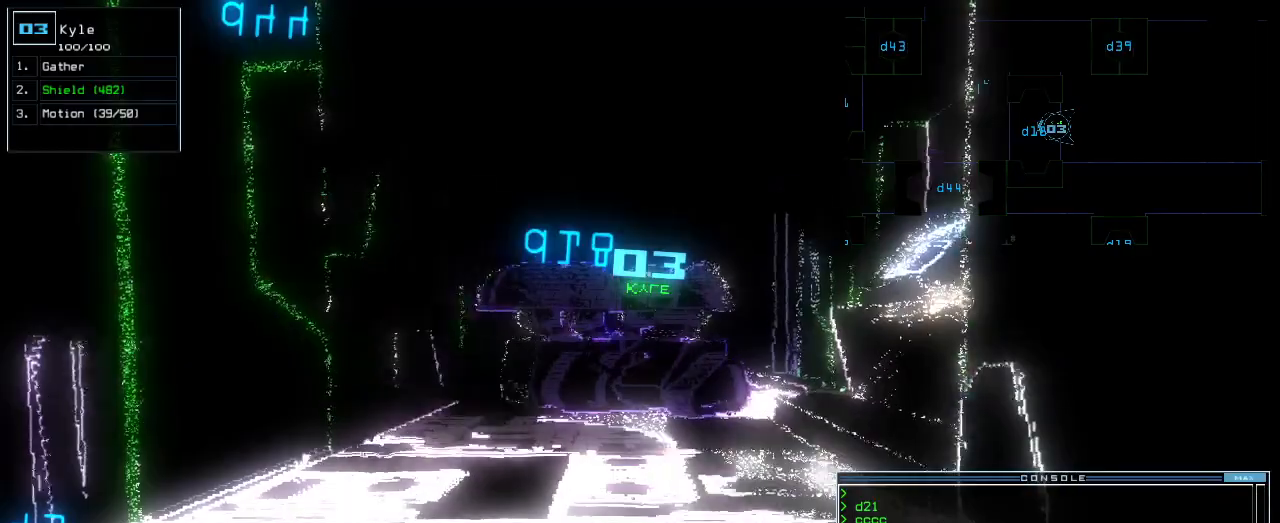
{"keys": ["c", "down"], "events": [[220, "down", "down"], [360, "c", "down"], [420, "c", "up"], [460, "c", "down"]]}
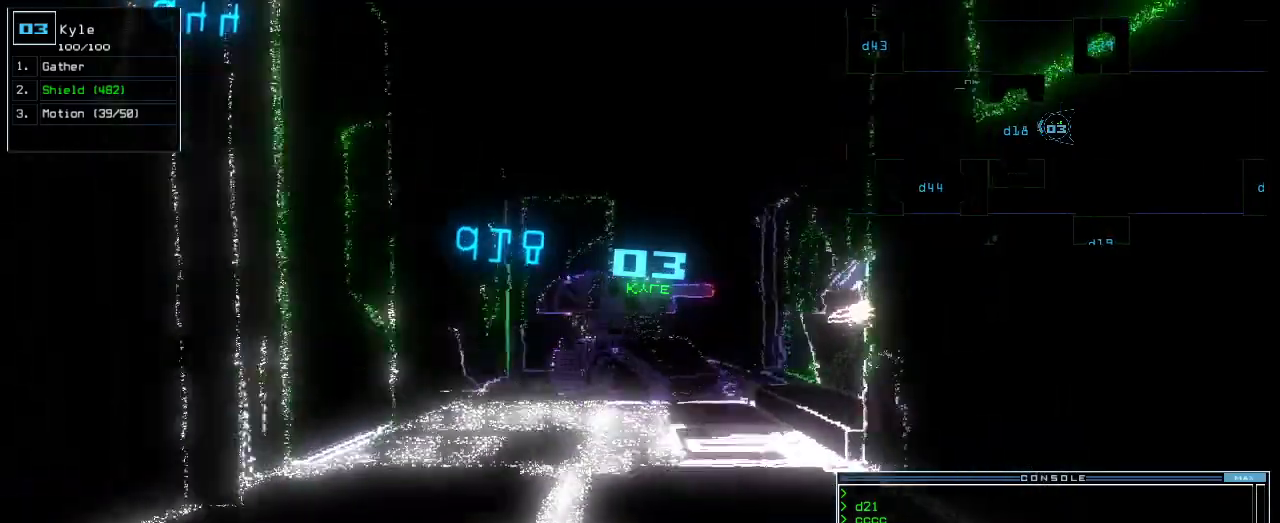
{"keys": ["down"], "events": [[40, "c", "up"]]}
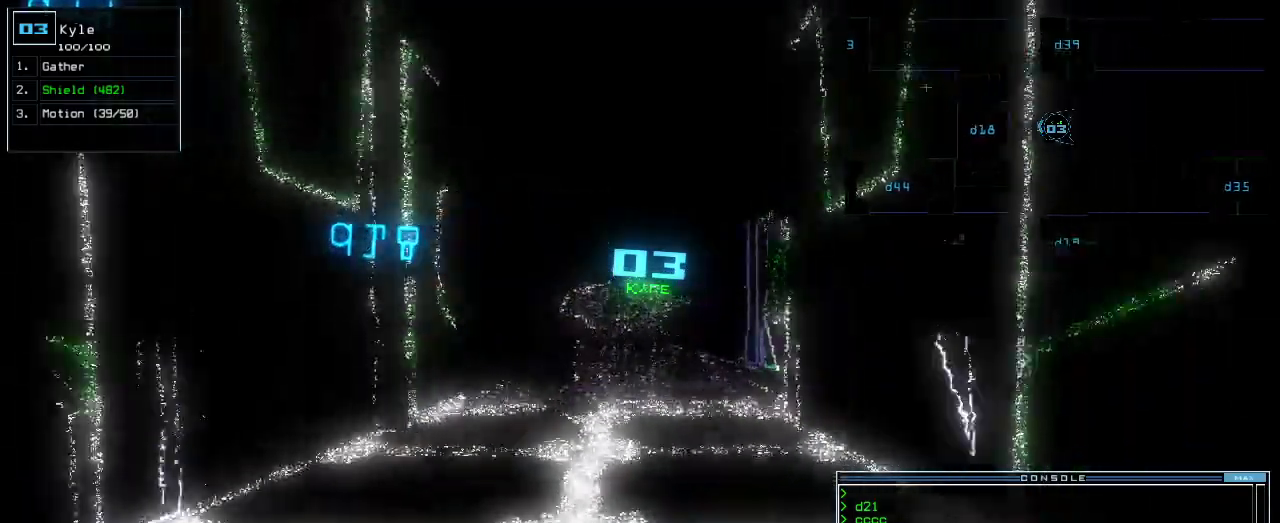
{"keys": [], "events": [[60, "return", "down"], [160, "return", "up"], [360, "down", "up"], [360, "space", "down"], [420, "space", "up"]]}
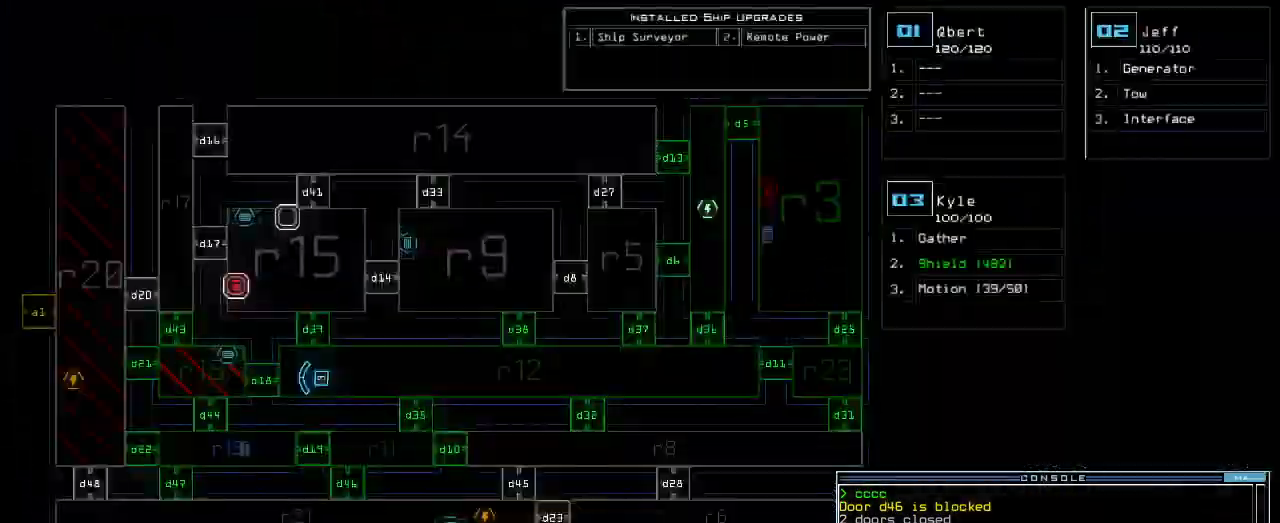
{"keys": [], "events": []}
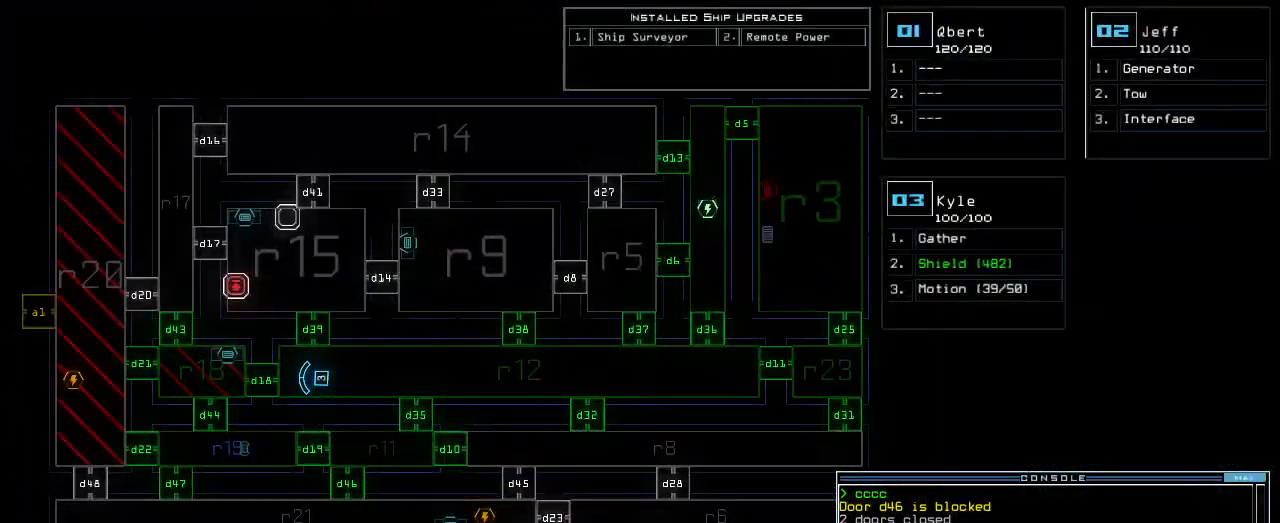
{"keys": ["3"], "events": [[500, "3", "down"]]}
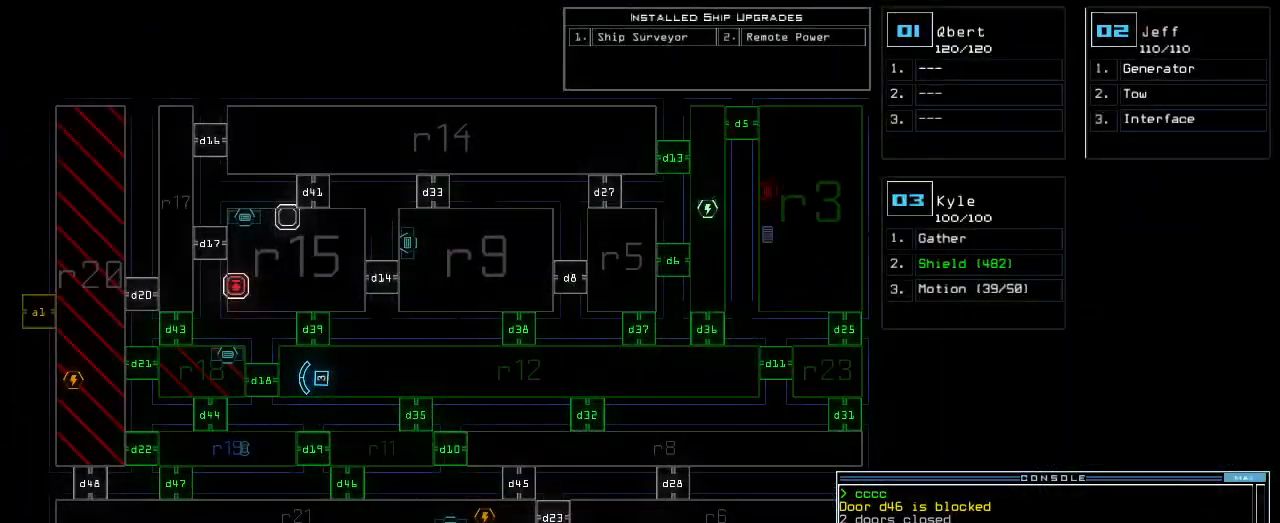
{"keys": ["left"], "events": [[20, "left", "down"], [60, "3", "up"]]}
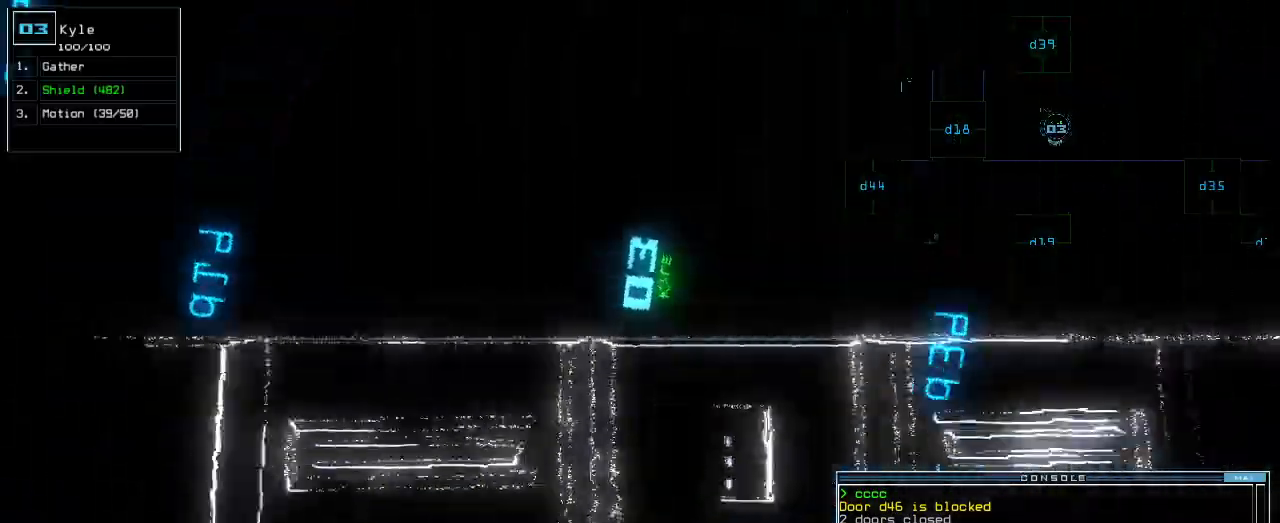
{"keys": ["up"], "events": [[40, "up", "down"], [460, "left", "up"]]}